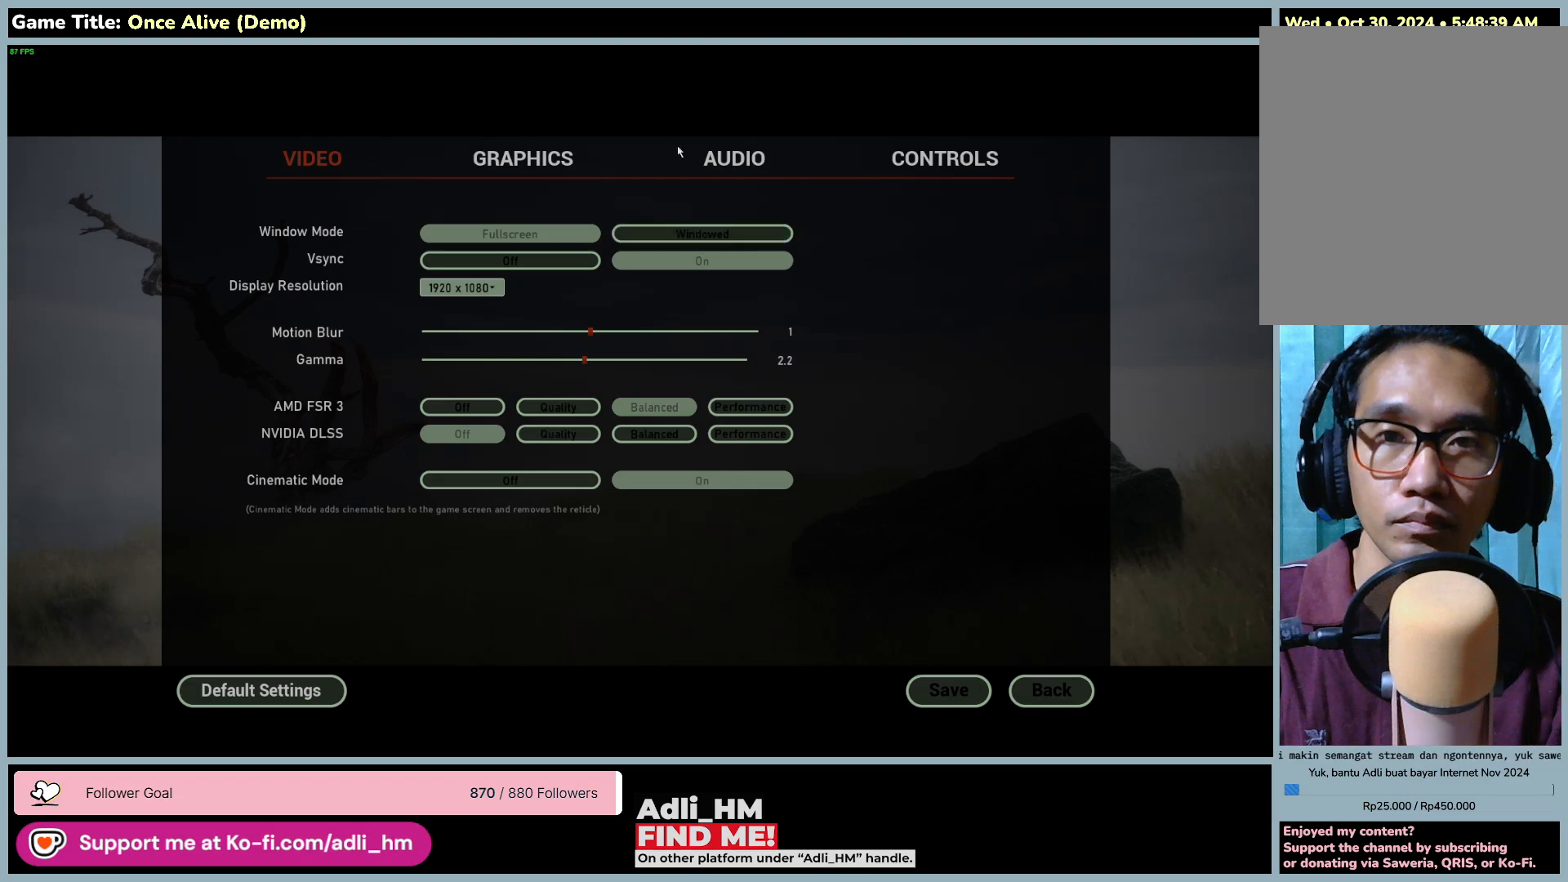
Gameplay with keyboard and mouse; each line is a JSON object with the keys and mouse buttons held at the frame after it. "events" lists presses ("down") and releases ("up") of "0", "1", "2", "3", "4", "5", "6", "7", "8", "9", "a", "alt", "b", "c", "caps_lock", "ctrl", "d", "down", "e", "escape", "f", "f1", "f2", "f3", "f4", "f5", "f6", "f7", "f8", "g", "h", "i", "j", "k", "l", "left", "m", "n", "o", "p", "q", "r", "return", "right", "s", "shift", "space", "t", "tab", "tilde", "u", "up", "v", "w", "x", "y", "z", "mouse_left", "mouse_wheel" and "mouse_right" between this image and that frame as [ms after this image, input, new state], when the widget could be followed in between. "mouse_left", "mouse_wheel", "mouse_right" = the "left", "wheel", "right" buttons of the "mouse" list. No other keys are recorded. "wheel" means that the mouse wheel is clicked or scrolled. Not read: mouse_move.
{"keys": [], "mouse": ["left"], "events": [[250, "mouse_left", "down"]]}
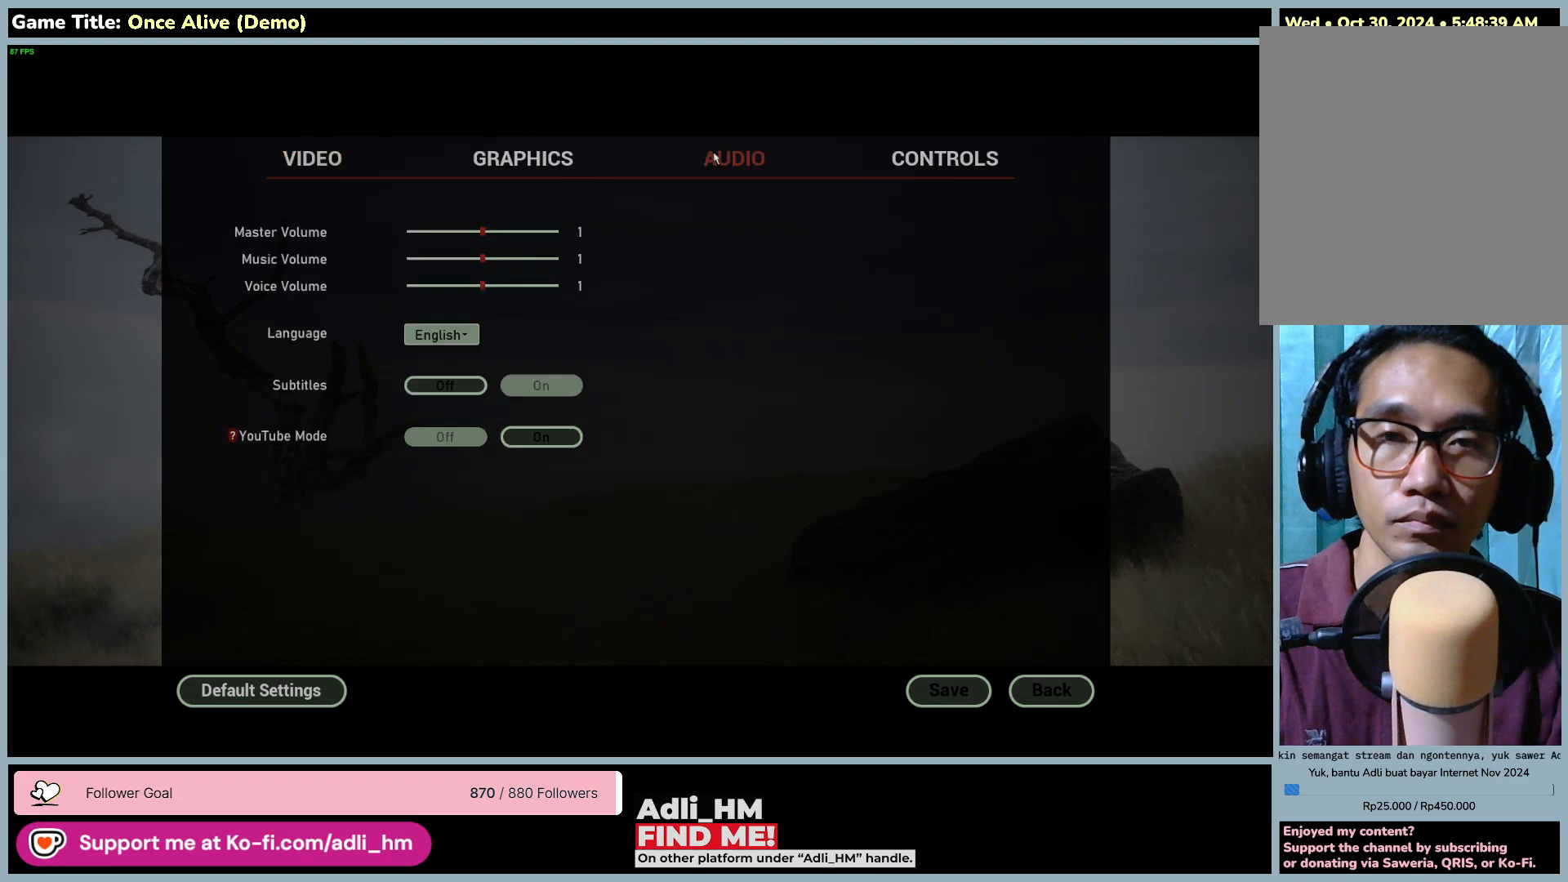
{"keys": [], "mouse": [], "events": [[33, "mouse_left", "up"]]}
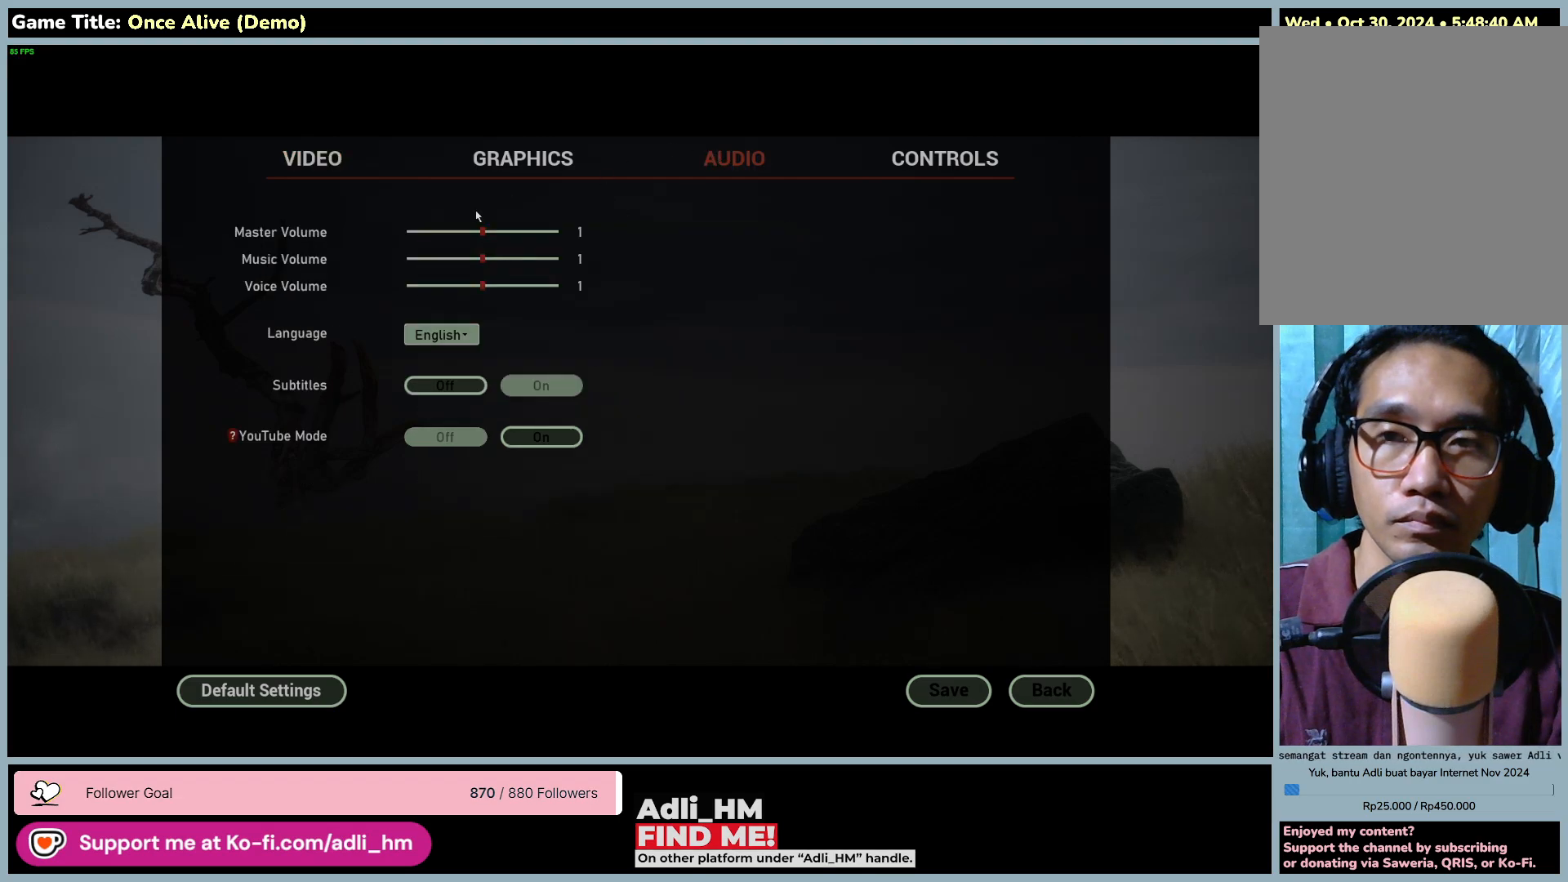
{"keys": [], "mouse": [], "events": []}
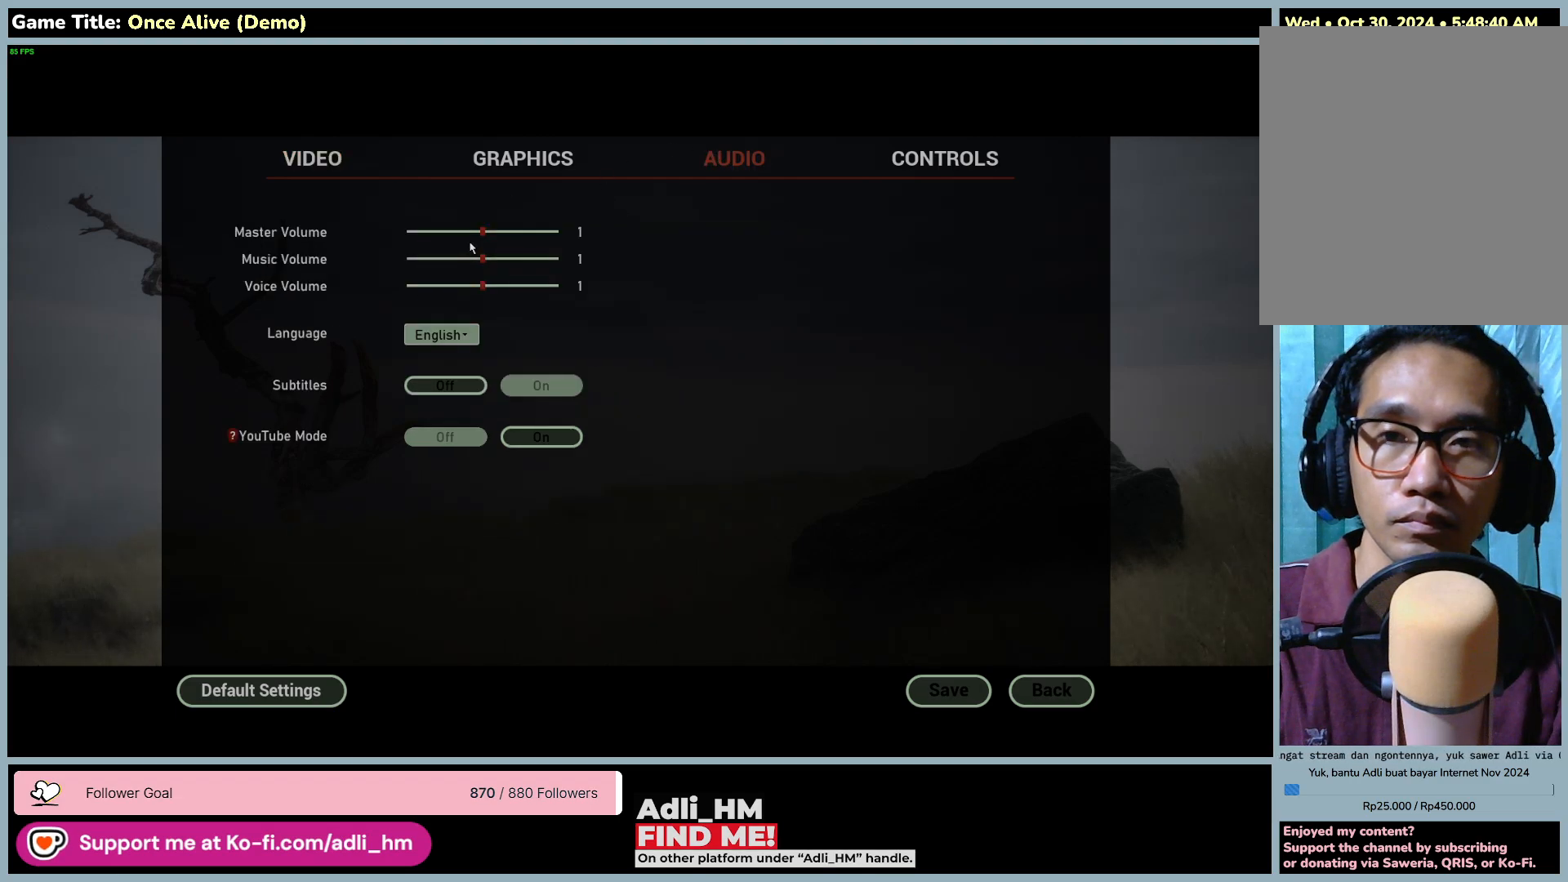
{"keys": [], "mouse": [], "events": []}
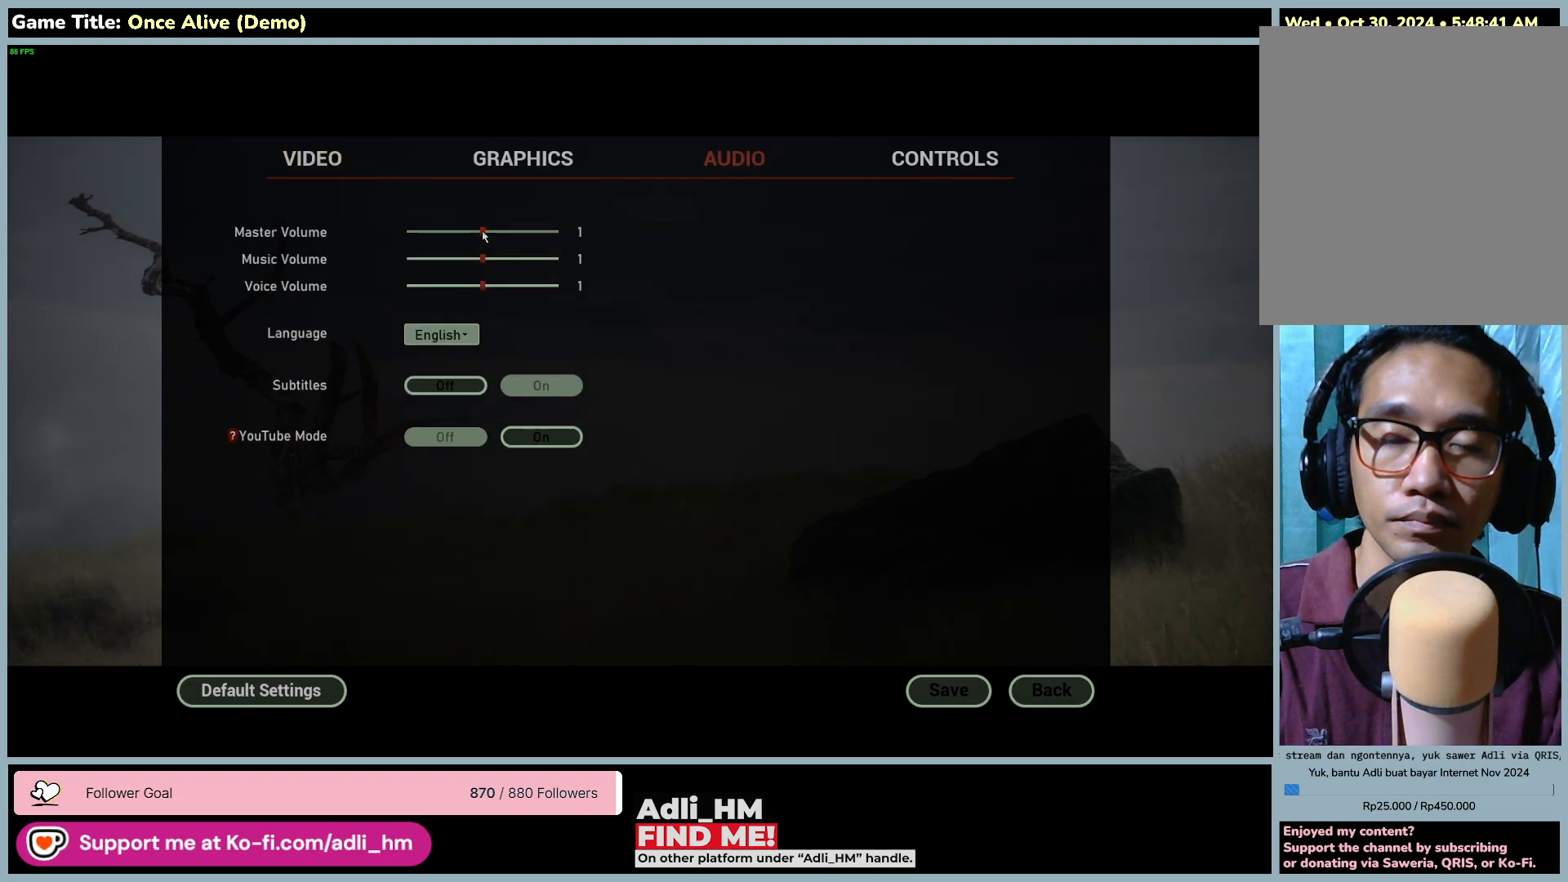
{"keys": [], "mouse": [], "events": []}
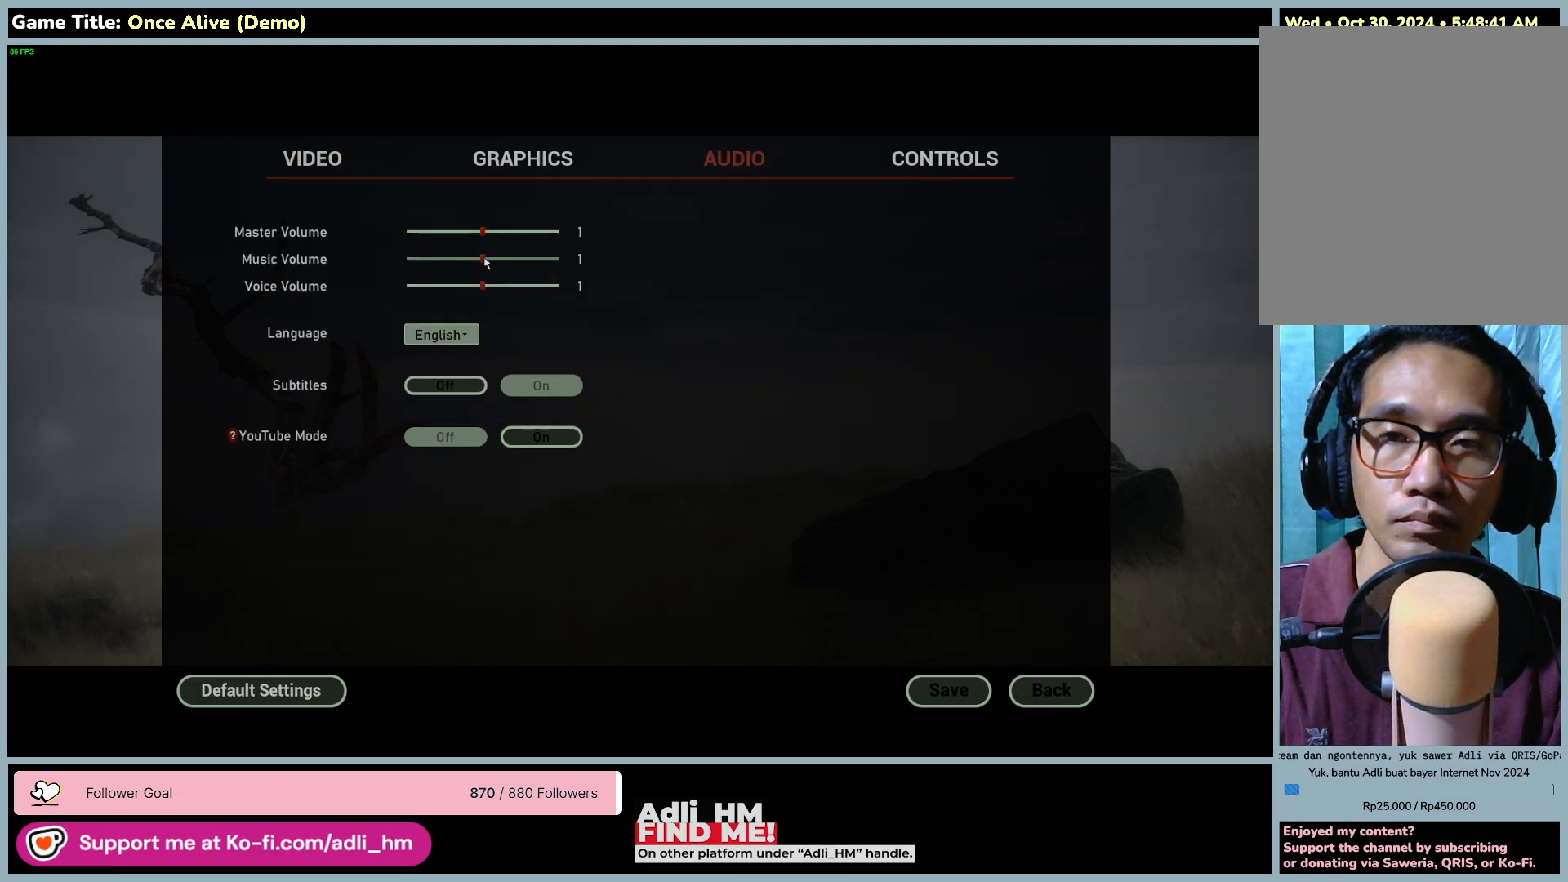
{"keys": [], "mouse": ["left"], "events": [[183, "mouse_left", "down"]]}
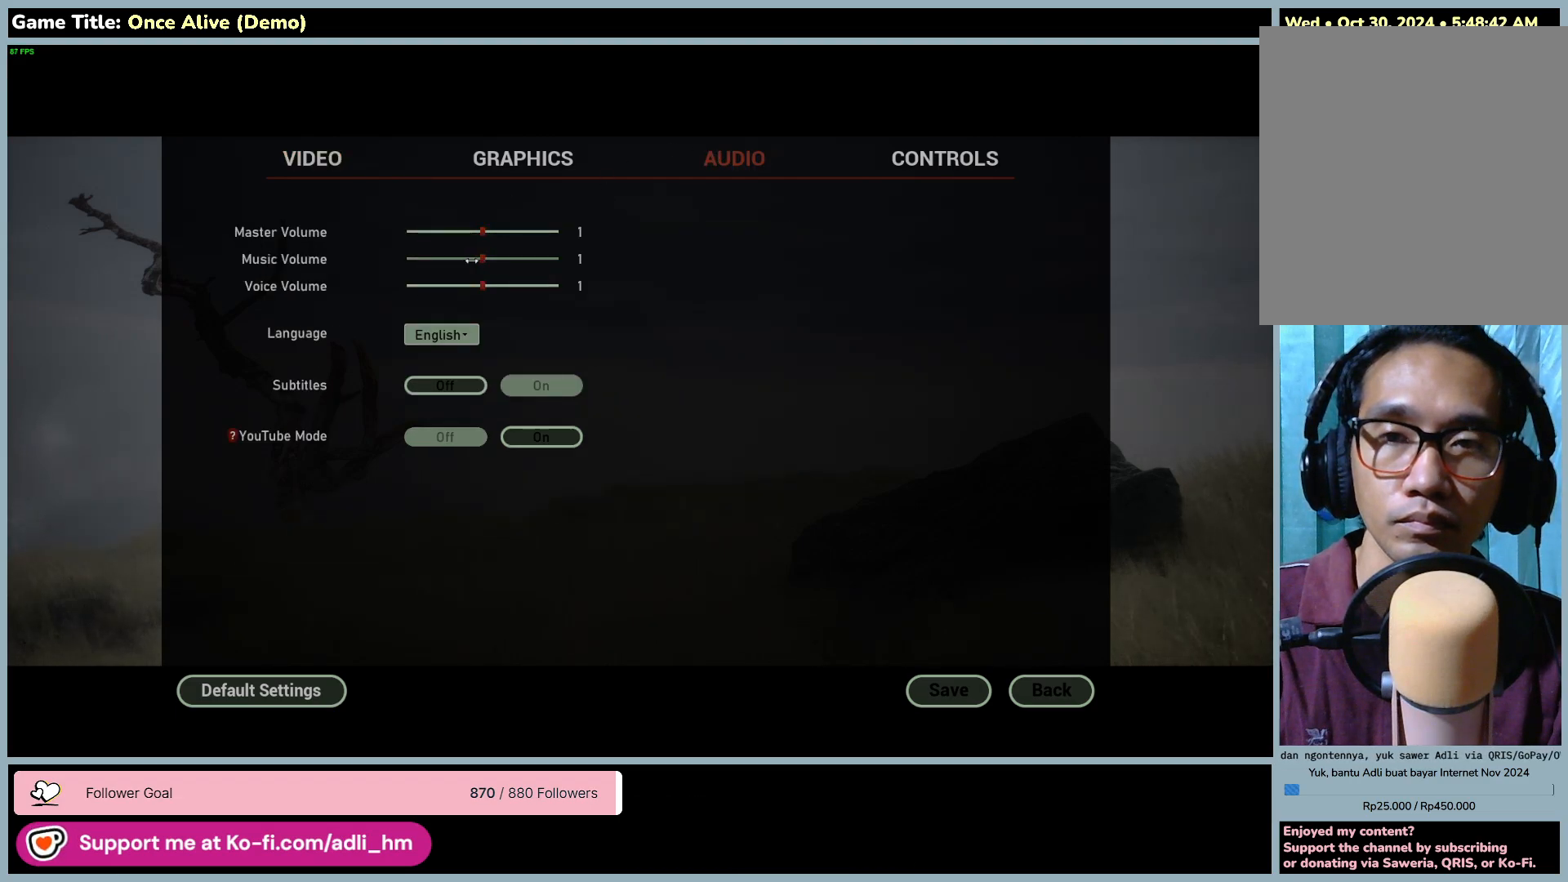
{"keys": [], "mouse": ["left"], "events": []}
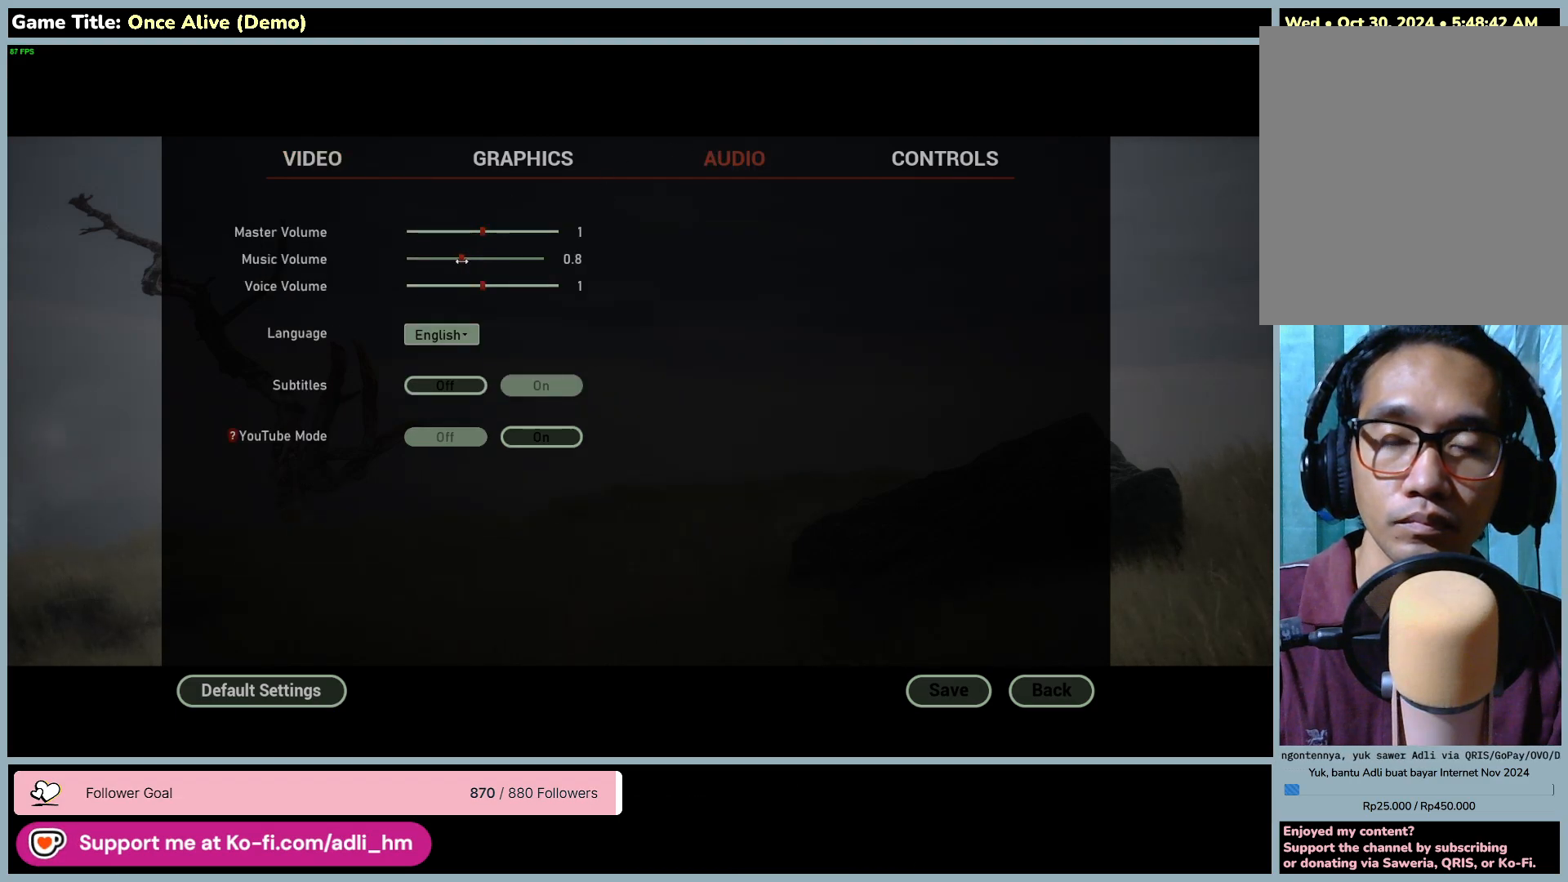
{"keys": [], "mouse": ["left"], "events": []}
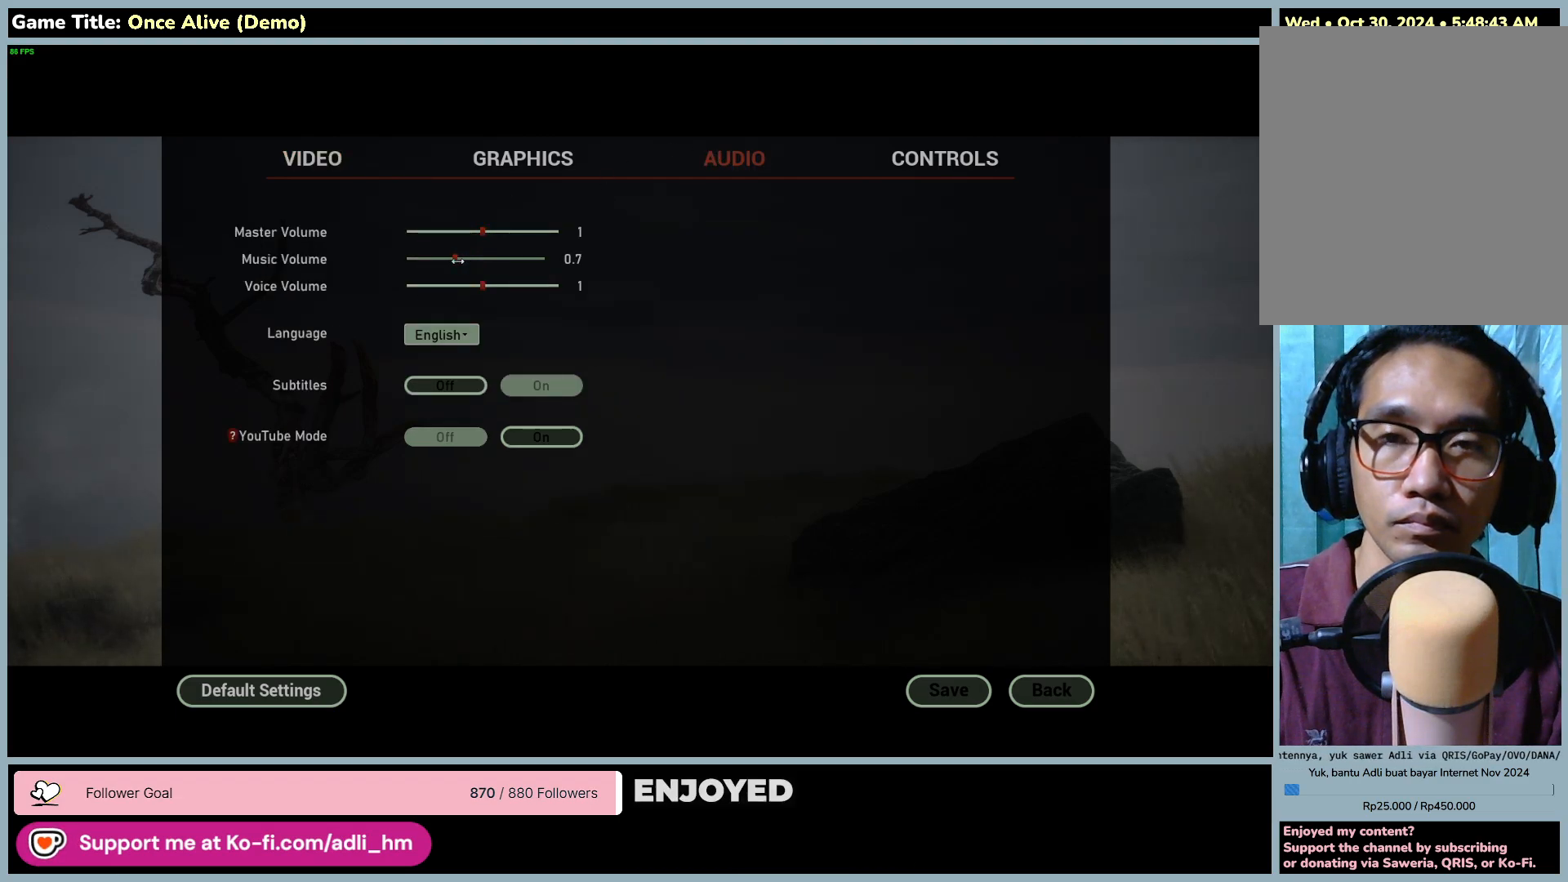
{"keys": [], "mouse": ["left"], "events": []}
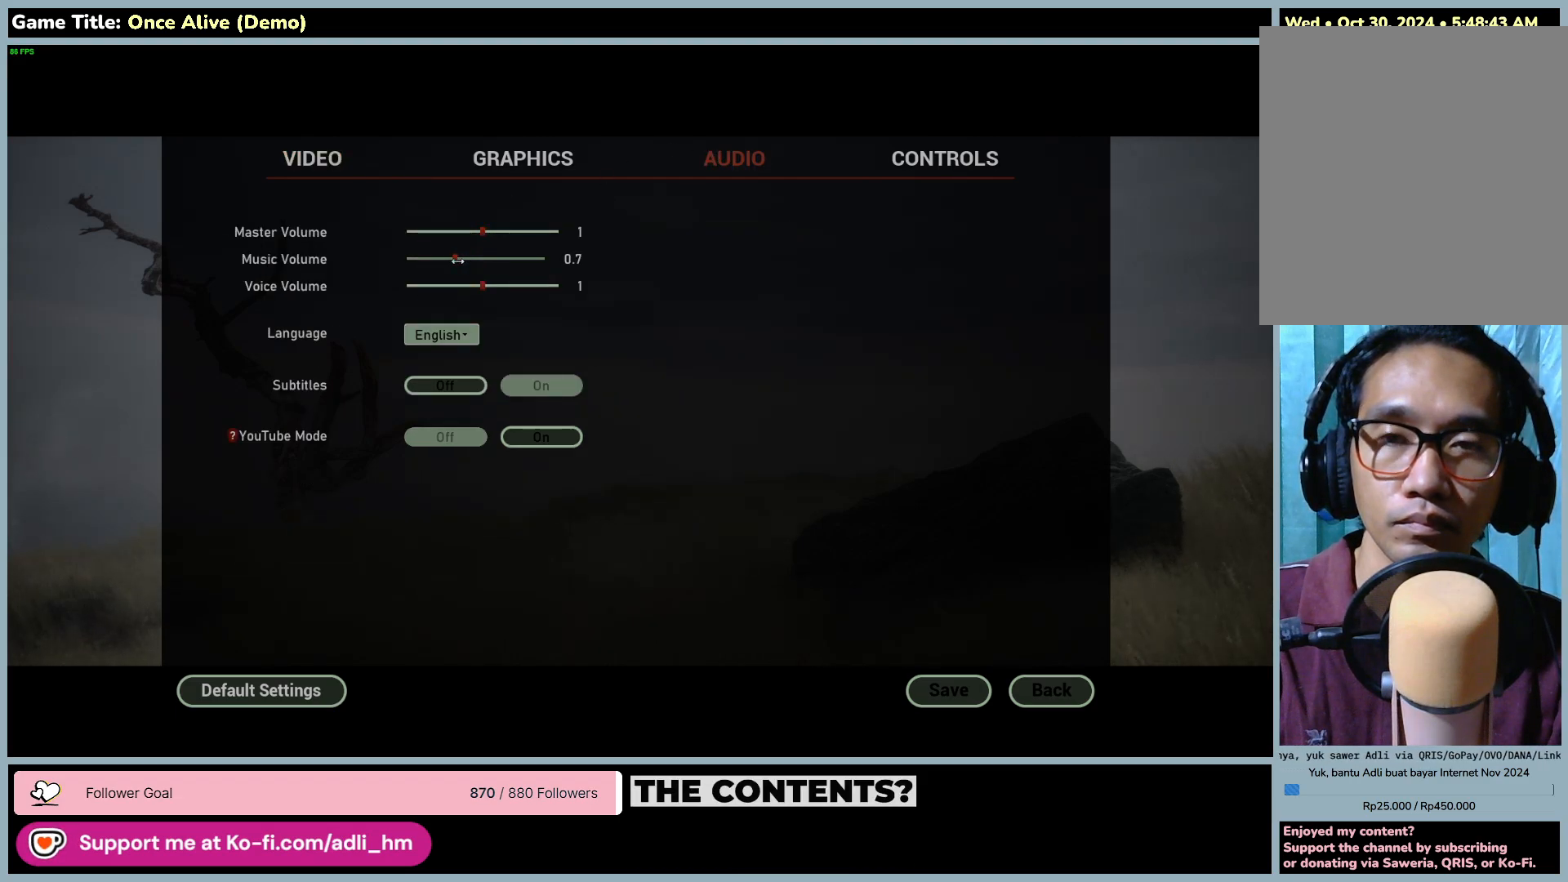
{"keys": [], "mouse": ["left"], "events": []}
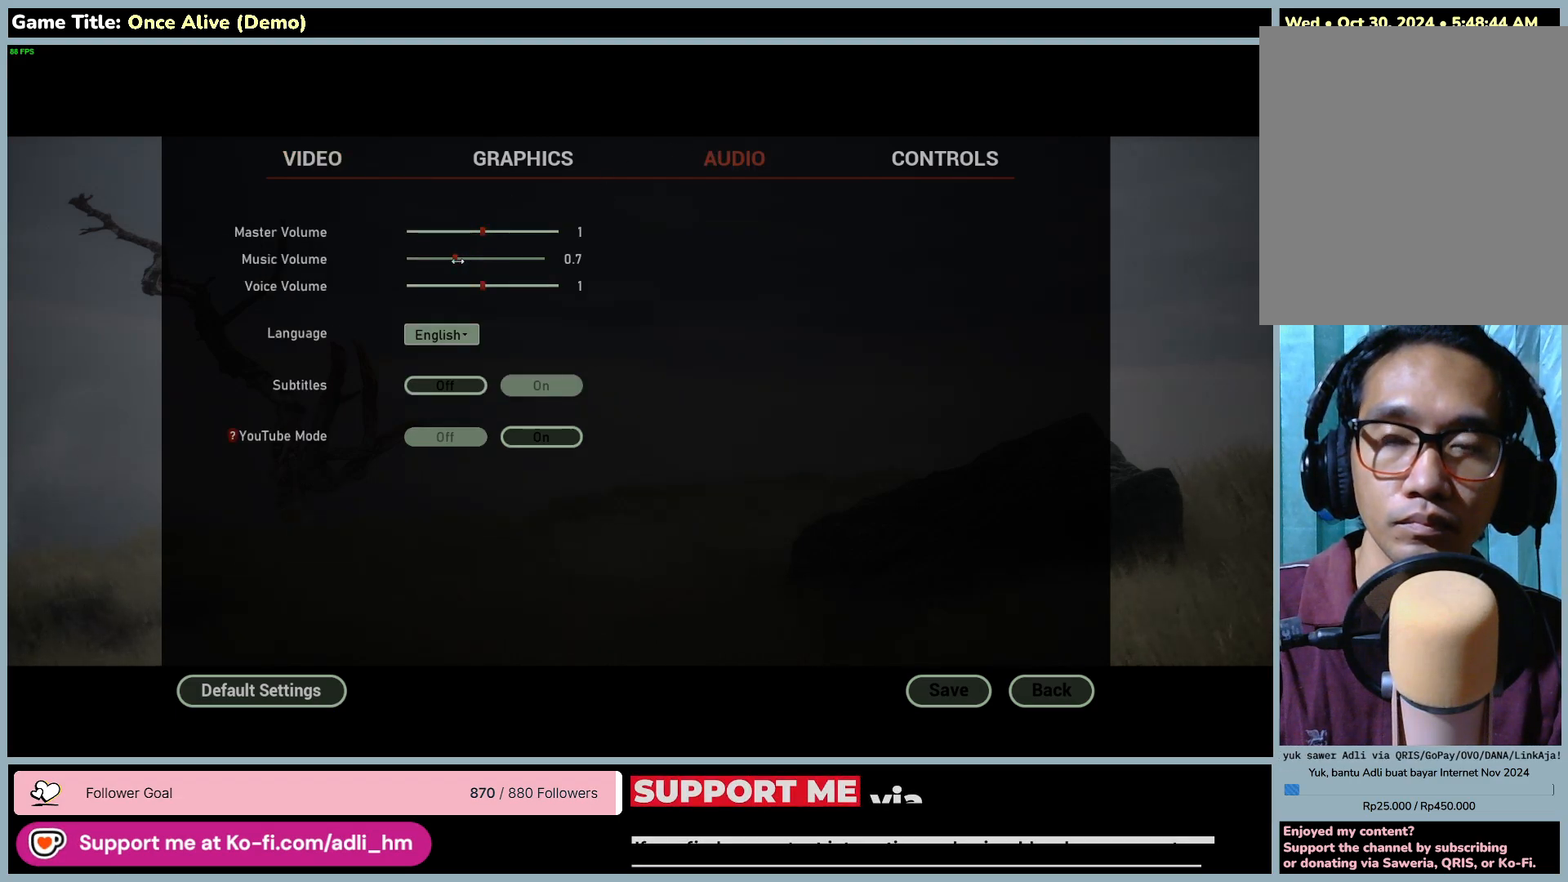
{"keys": [], "mouse": ["left"], "events": []}
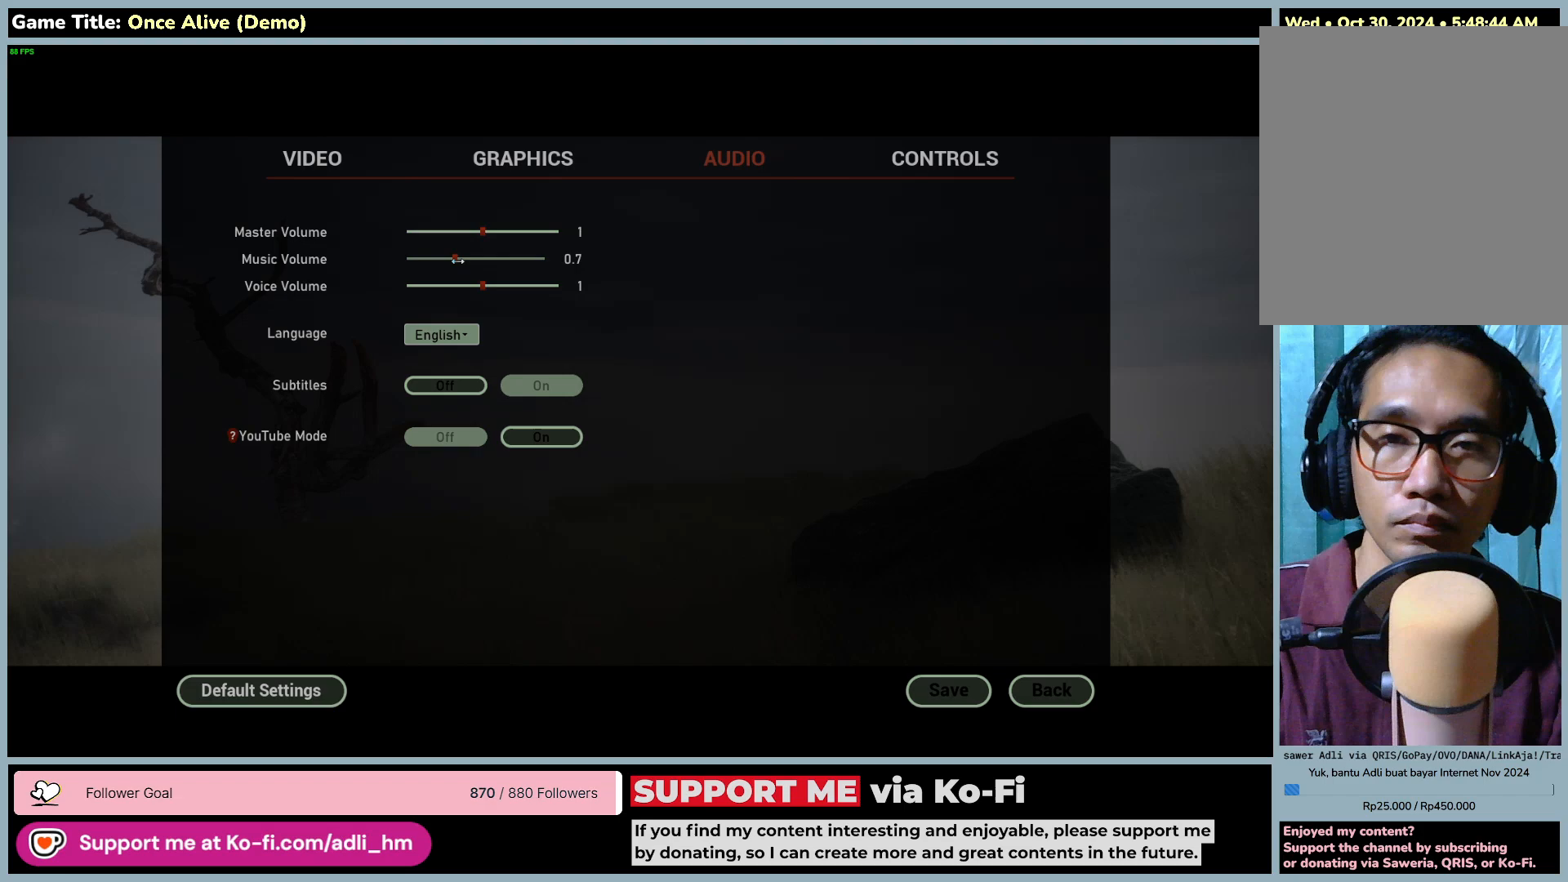
{"keys": [], "mouse": ["left"], "events": []}
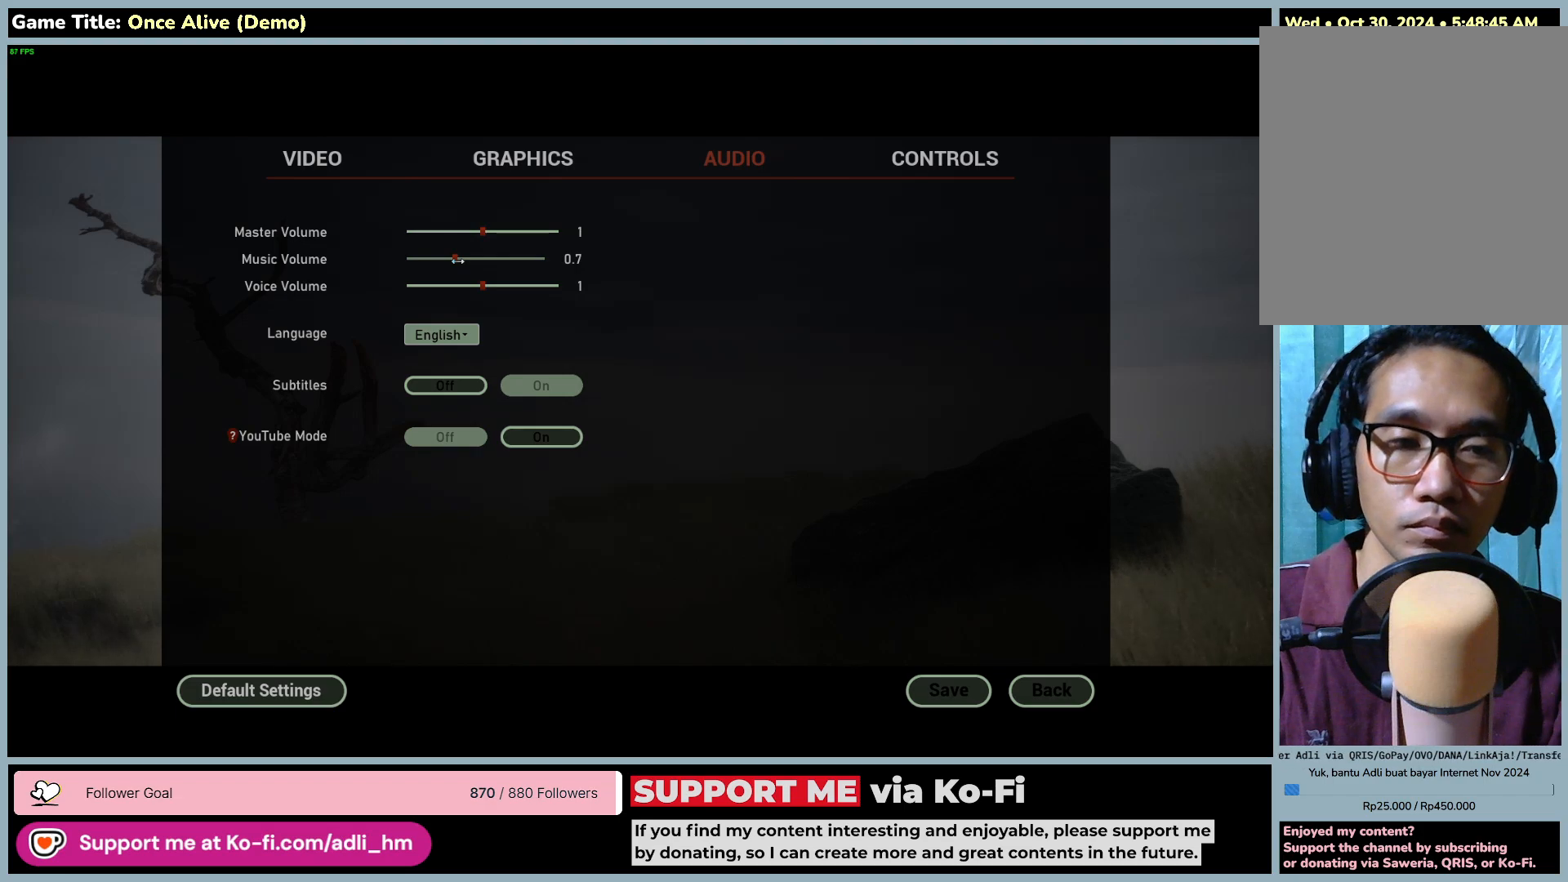
{"keys": [], "mouse": ["left"], "events": []}
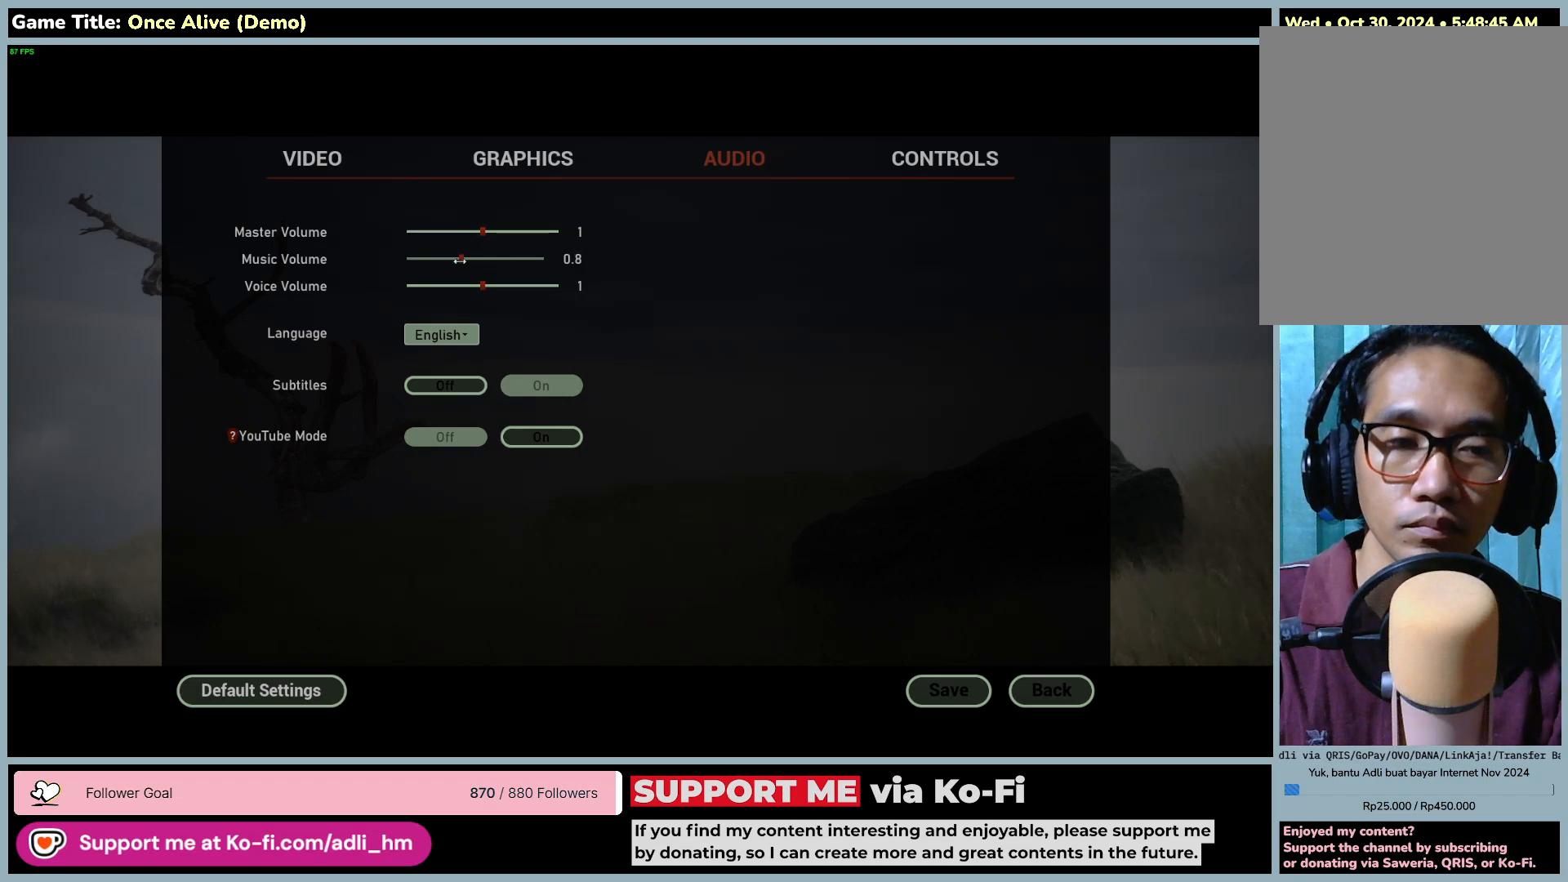
{"keys": [], "mouse": ["left"], "events": []}
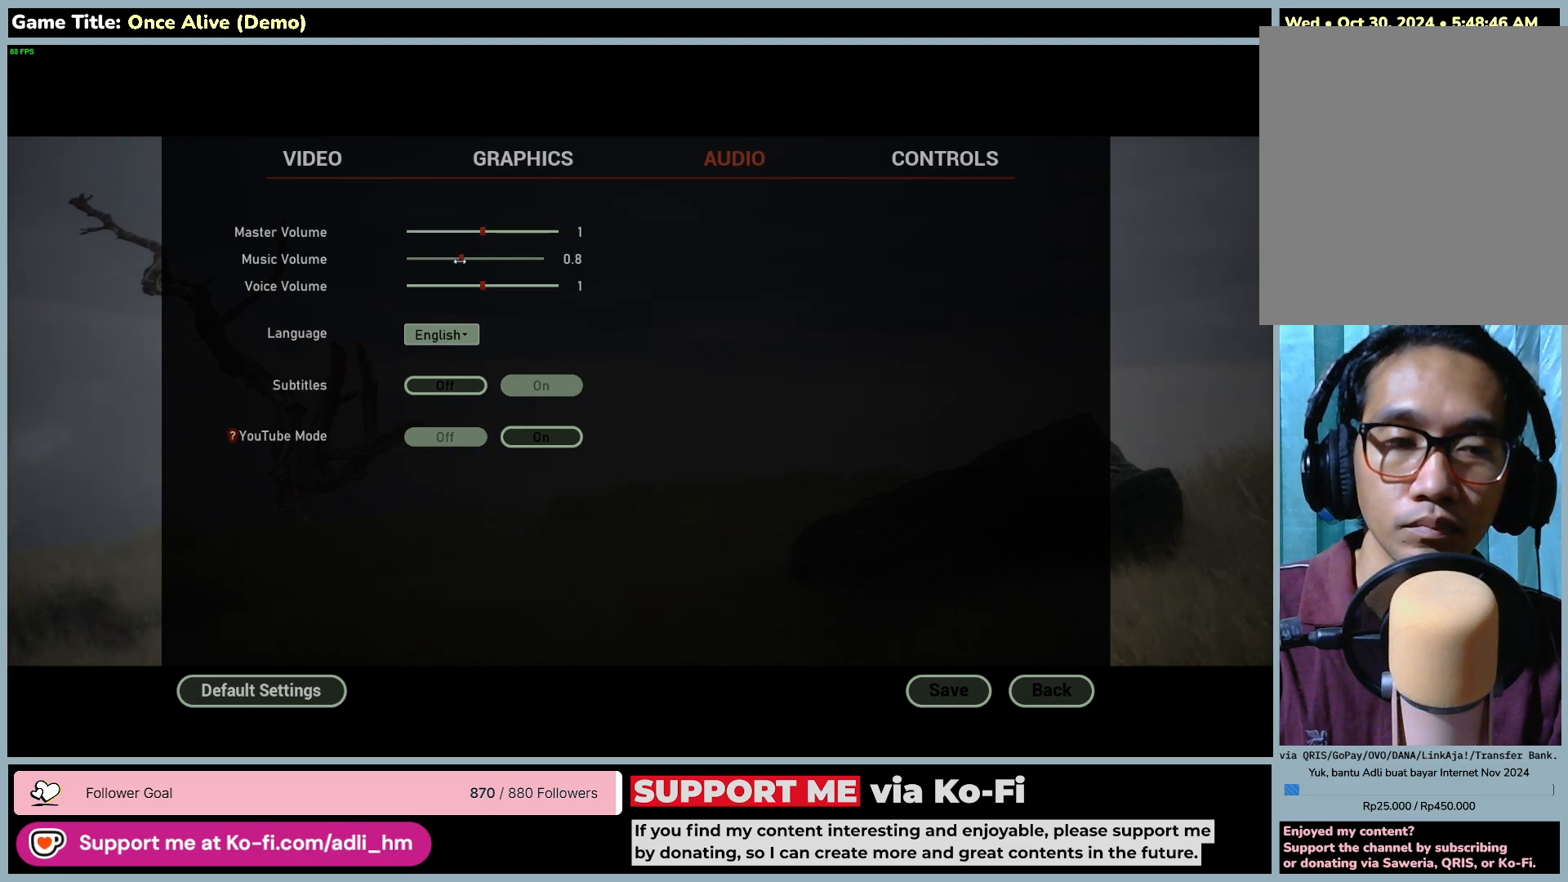
{"keys": [], "mouse": ["left"], "events": []}
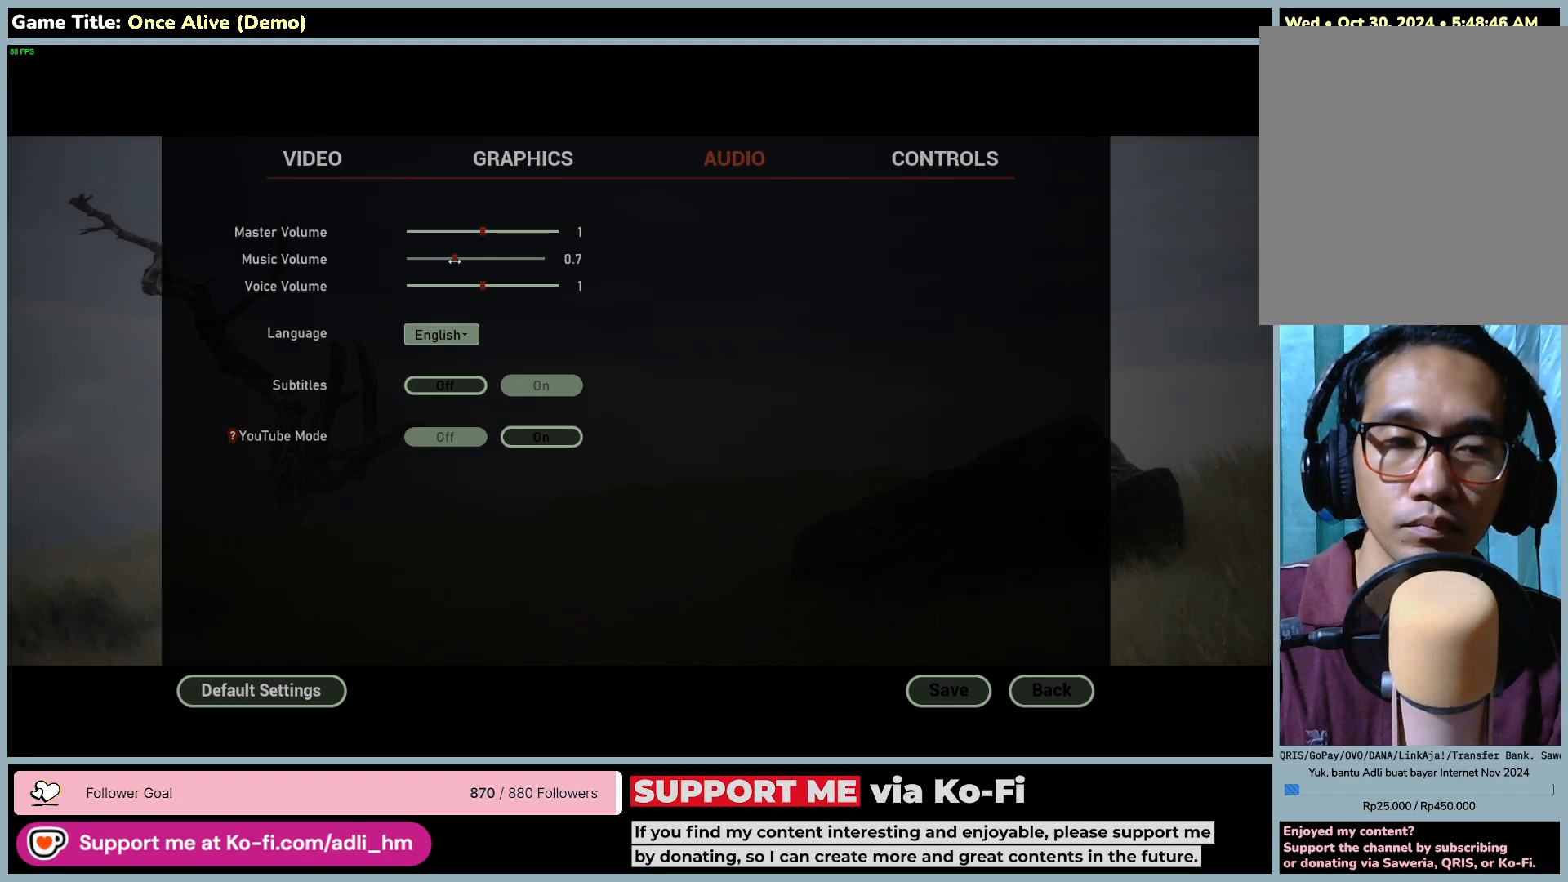
{"keys": [], "mouse": ["left"], "events": []}
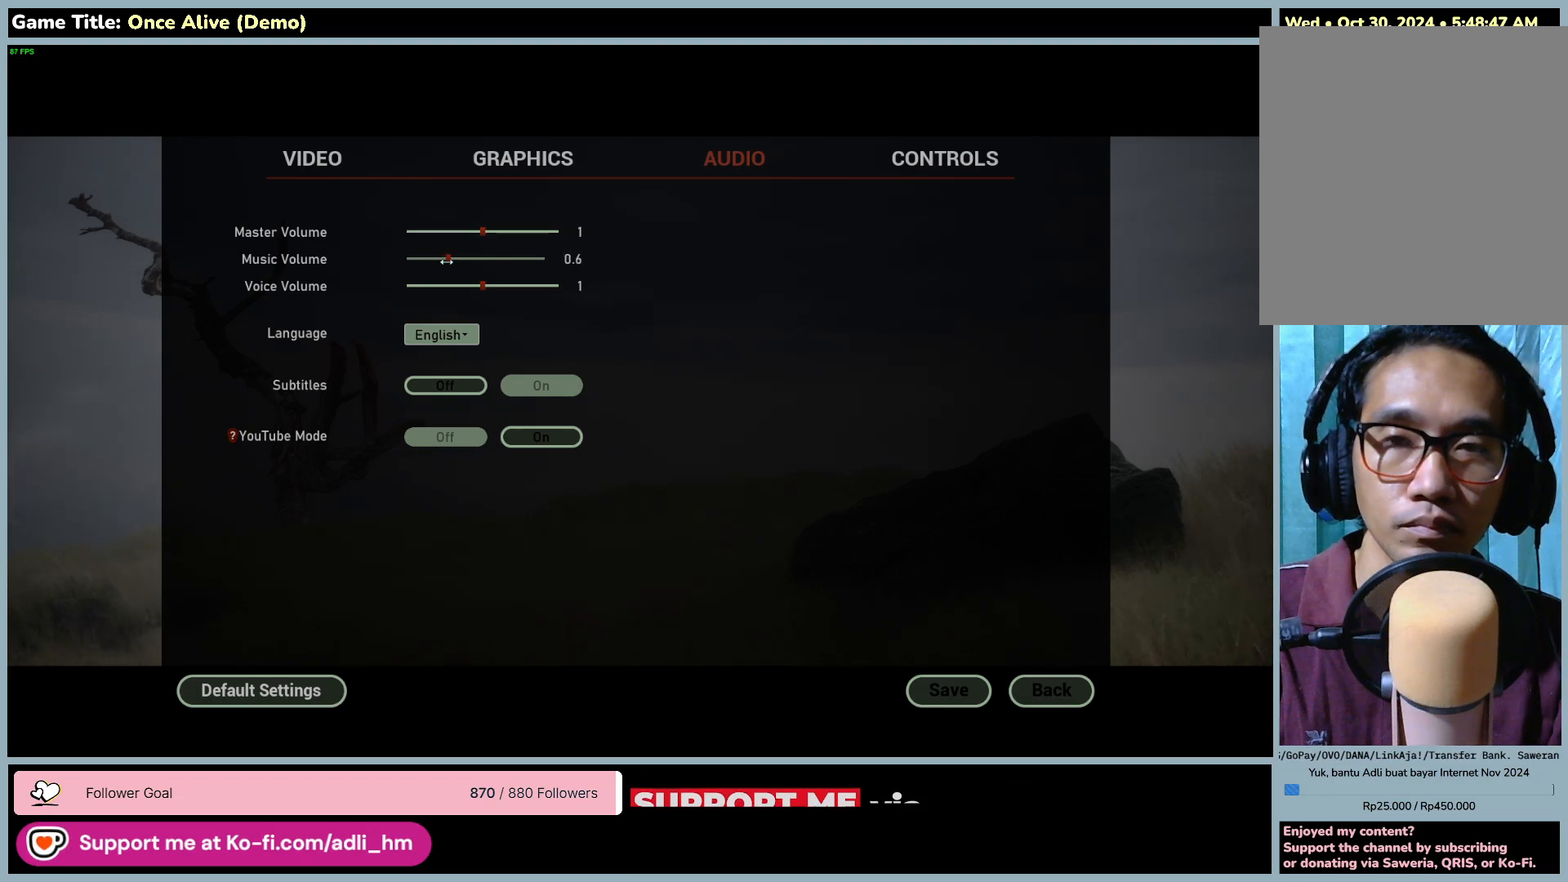
{"keys": [], "mouse": ["left"], "events": []}
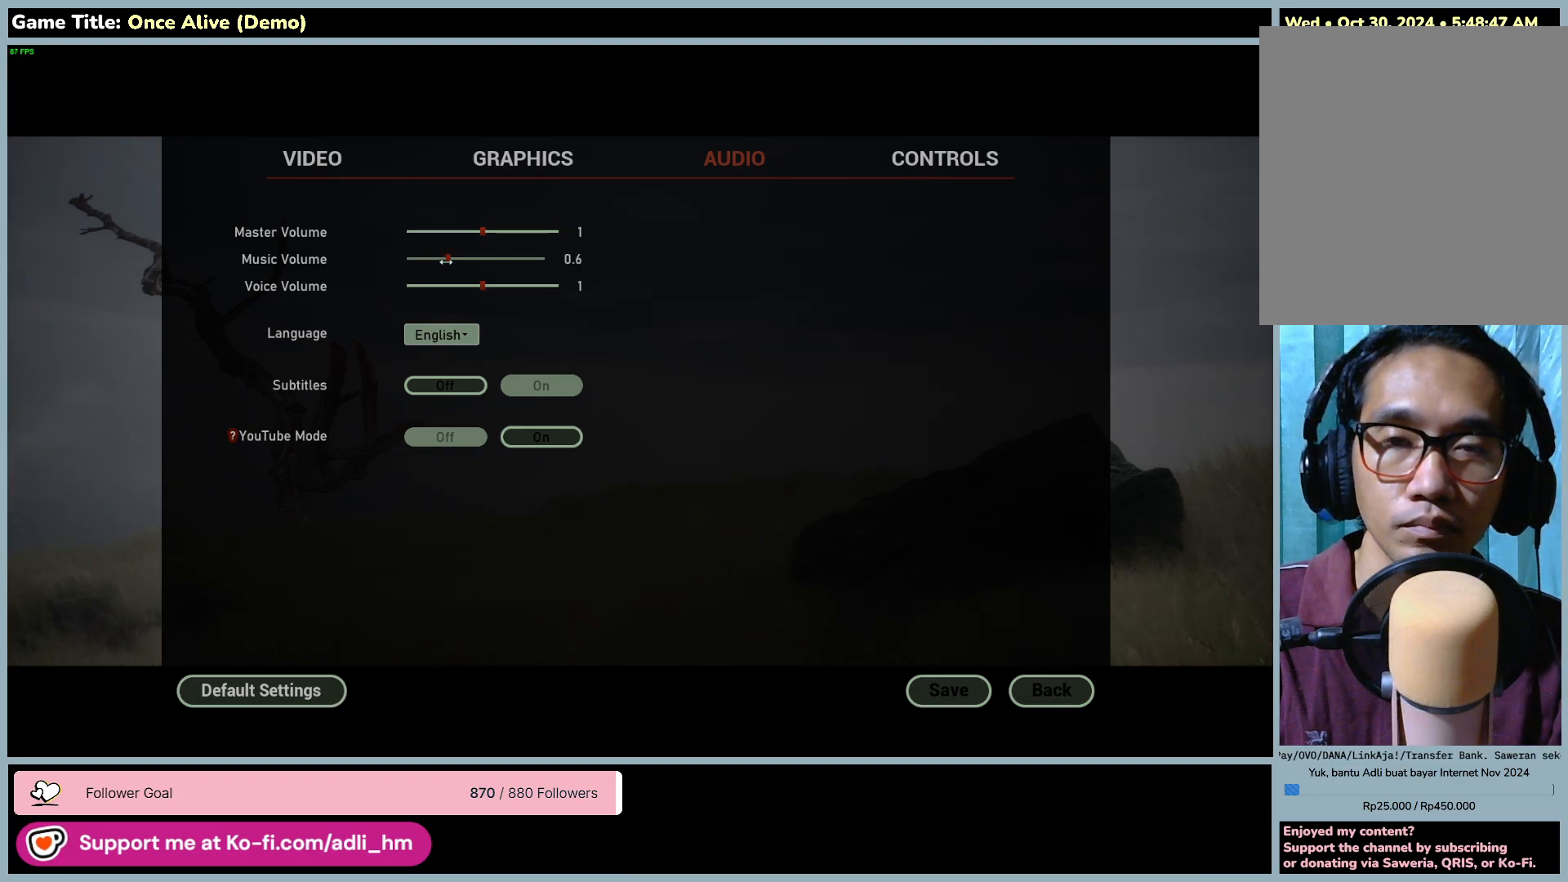
{"keys": [], "mouse": ["left"], "events": []}
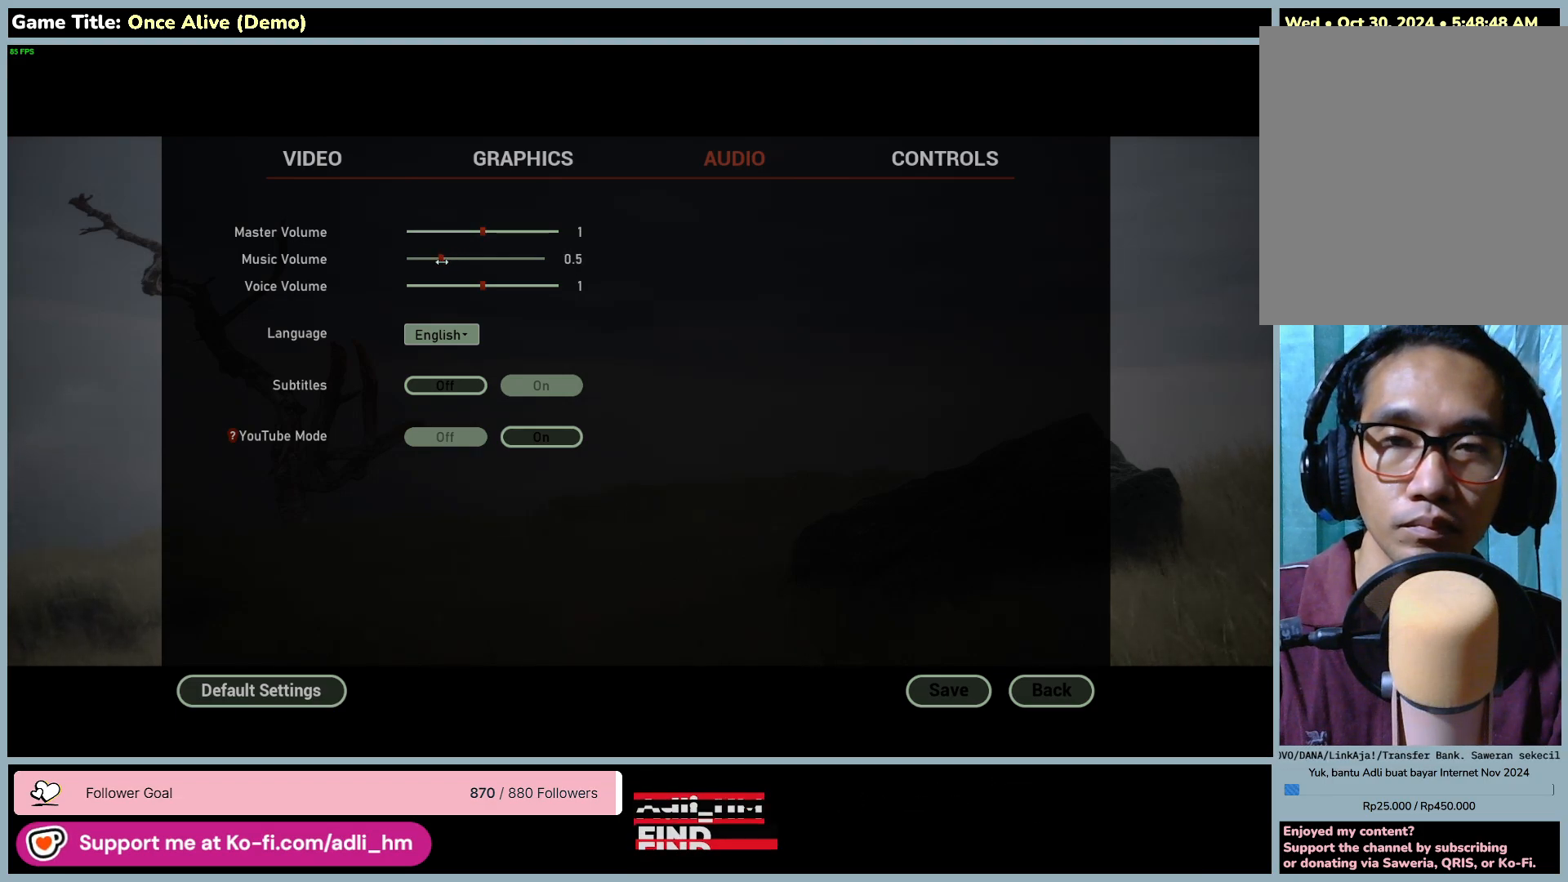
{"keys": [], "mouse": [], "events": [[367, "mouse_left", "up"]]}
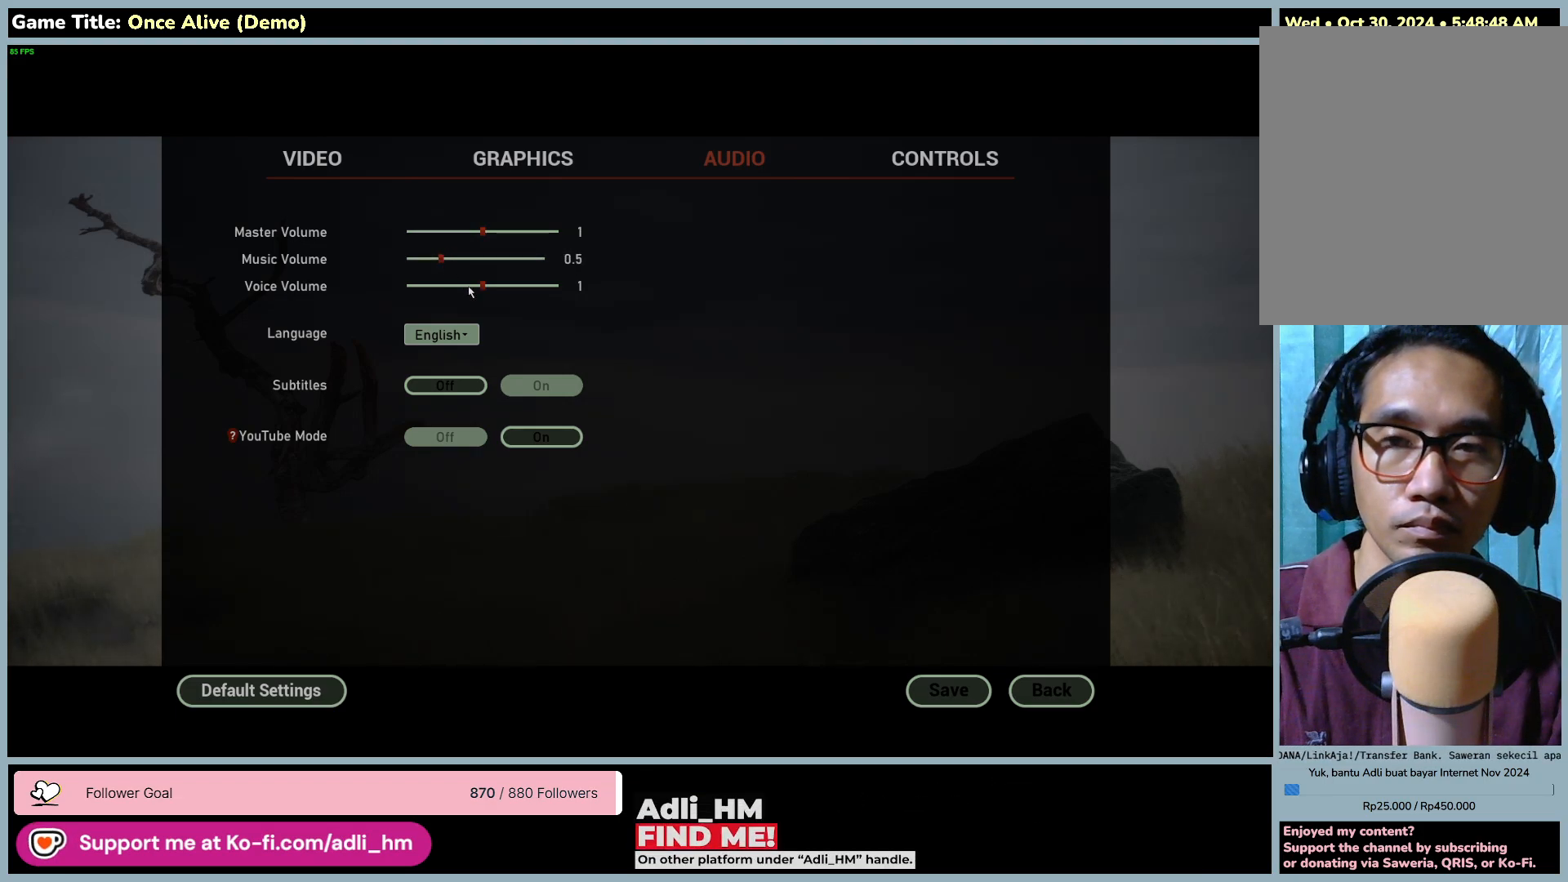
{"keys": [], "mouse": [], "events": []}
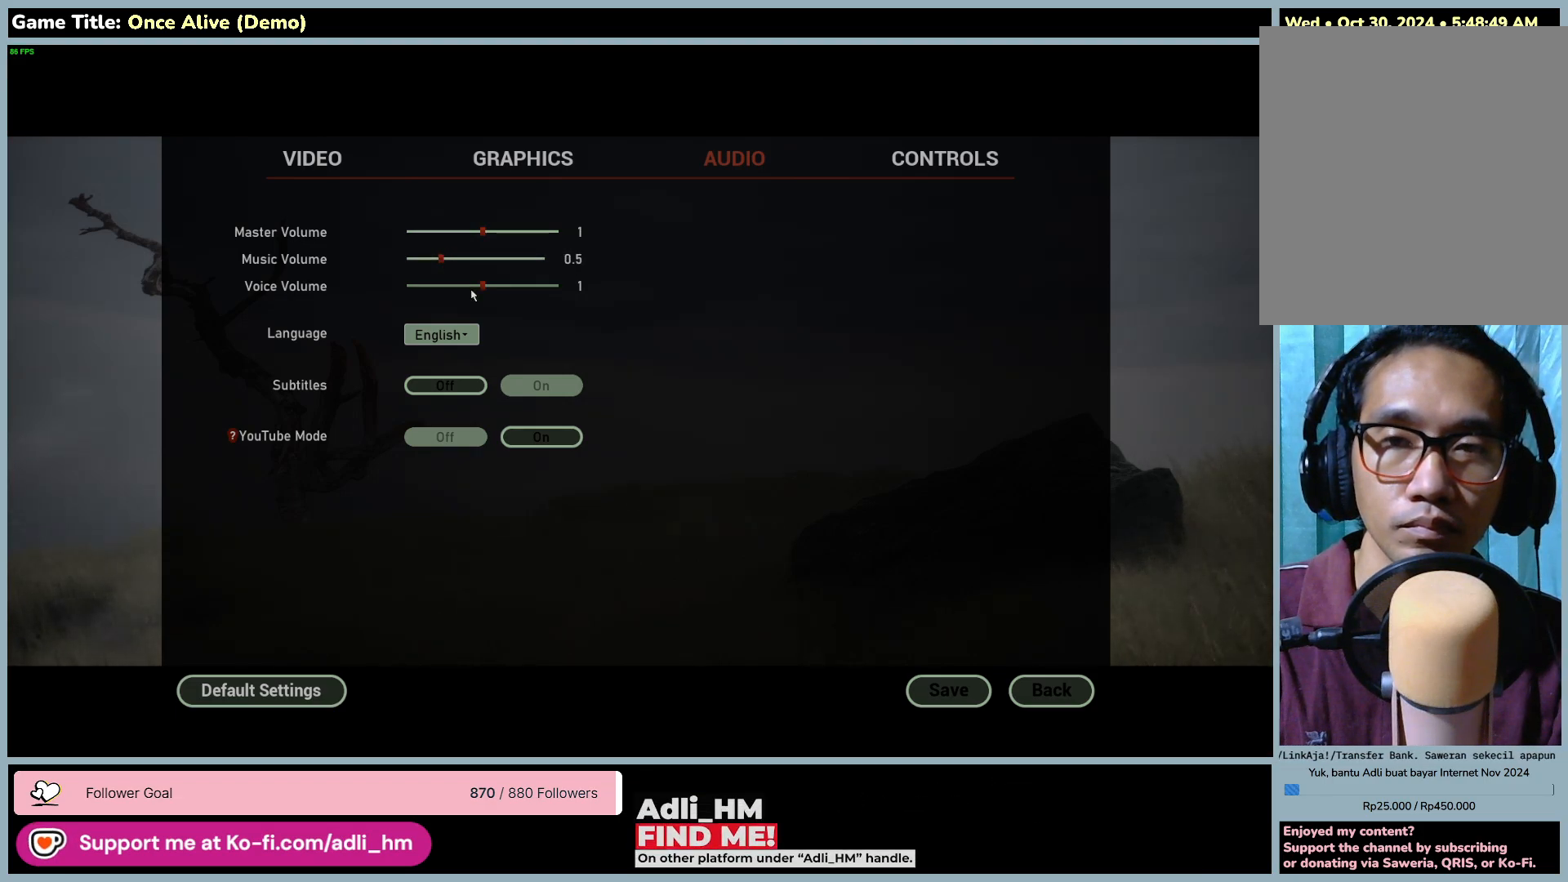
{"keys": [], "mouse": [], "events": []}
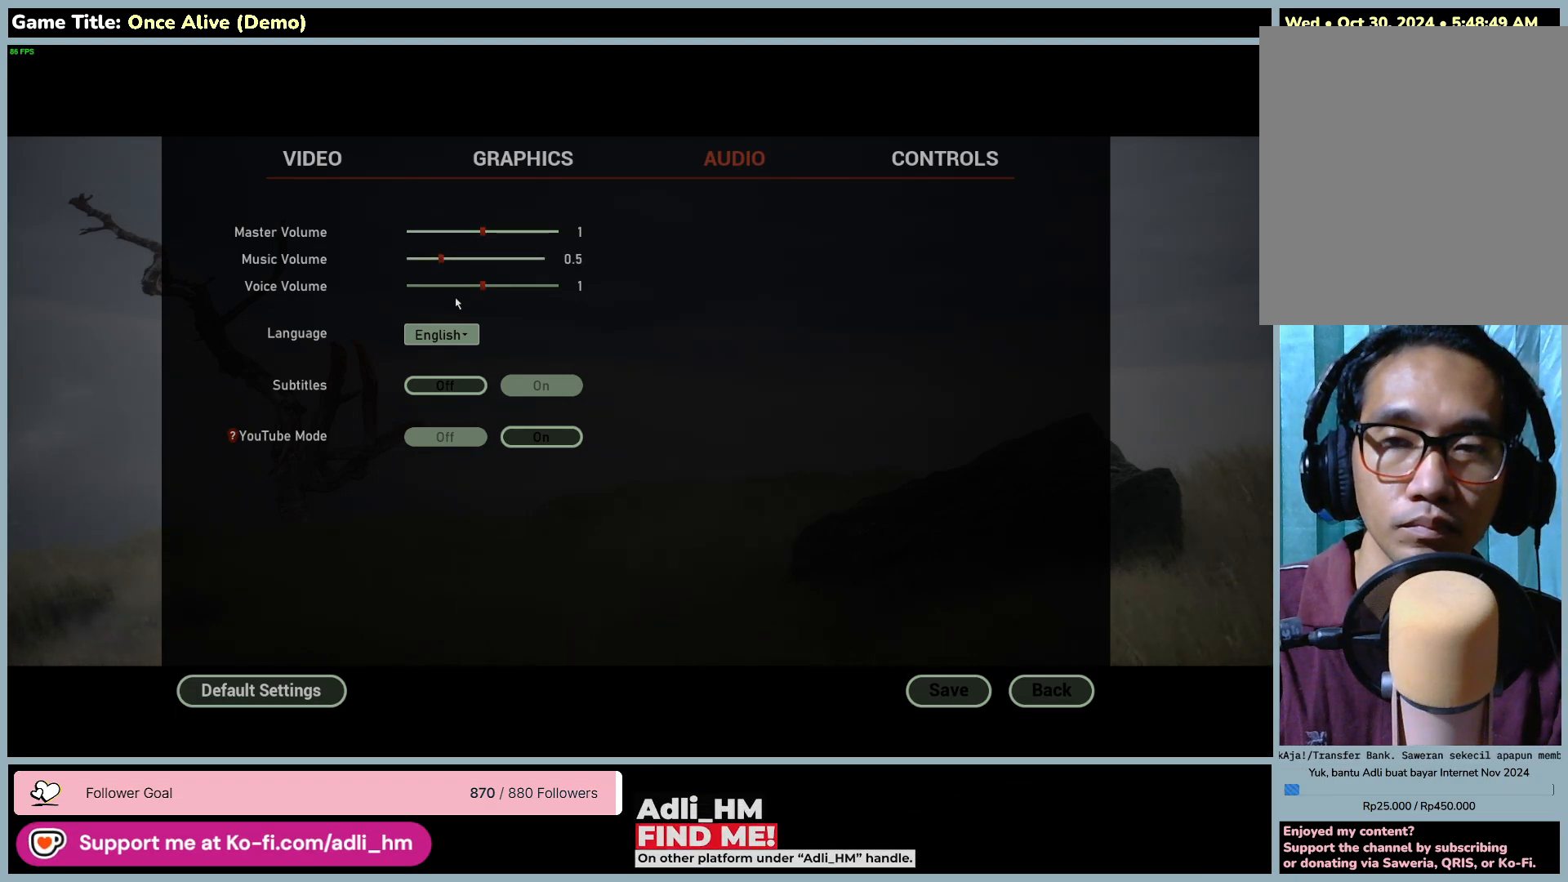
{"keys": [], "mouse": [], "events": []}
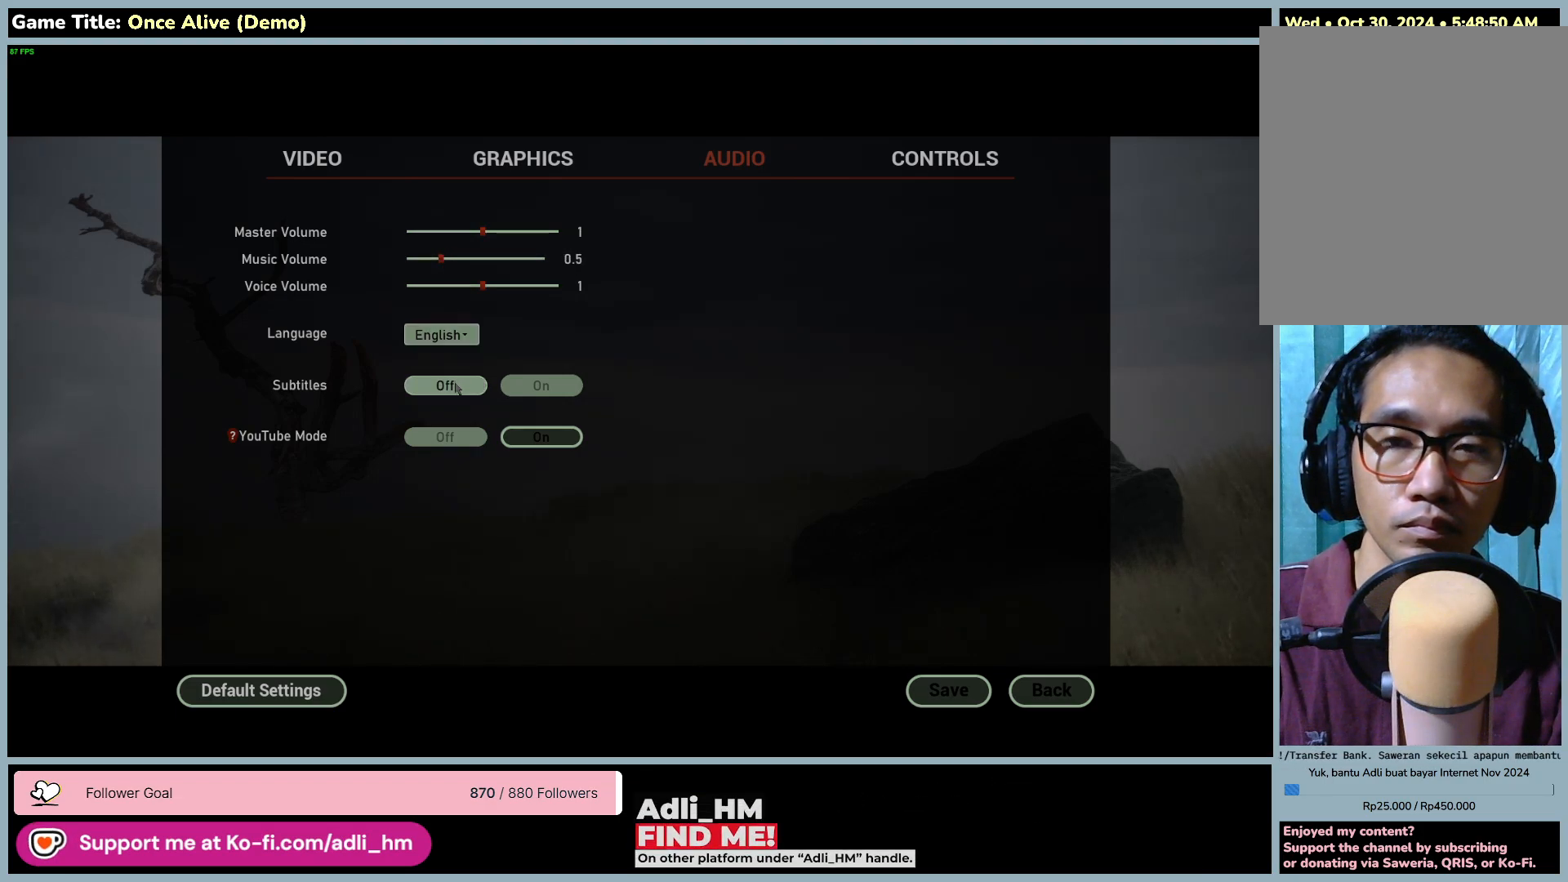
{"keys": [], "mouse": [], "events": []}
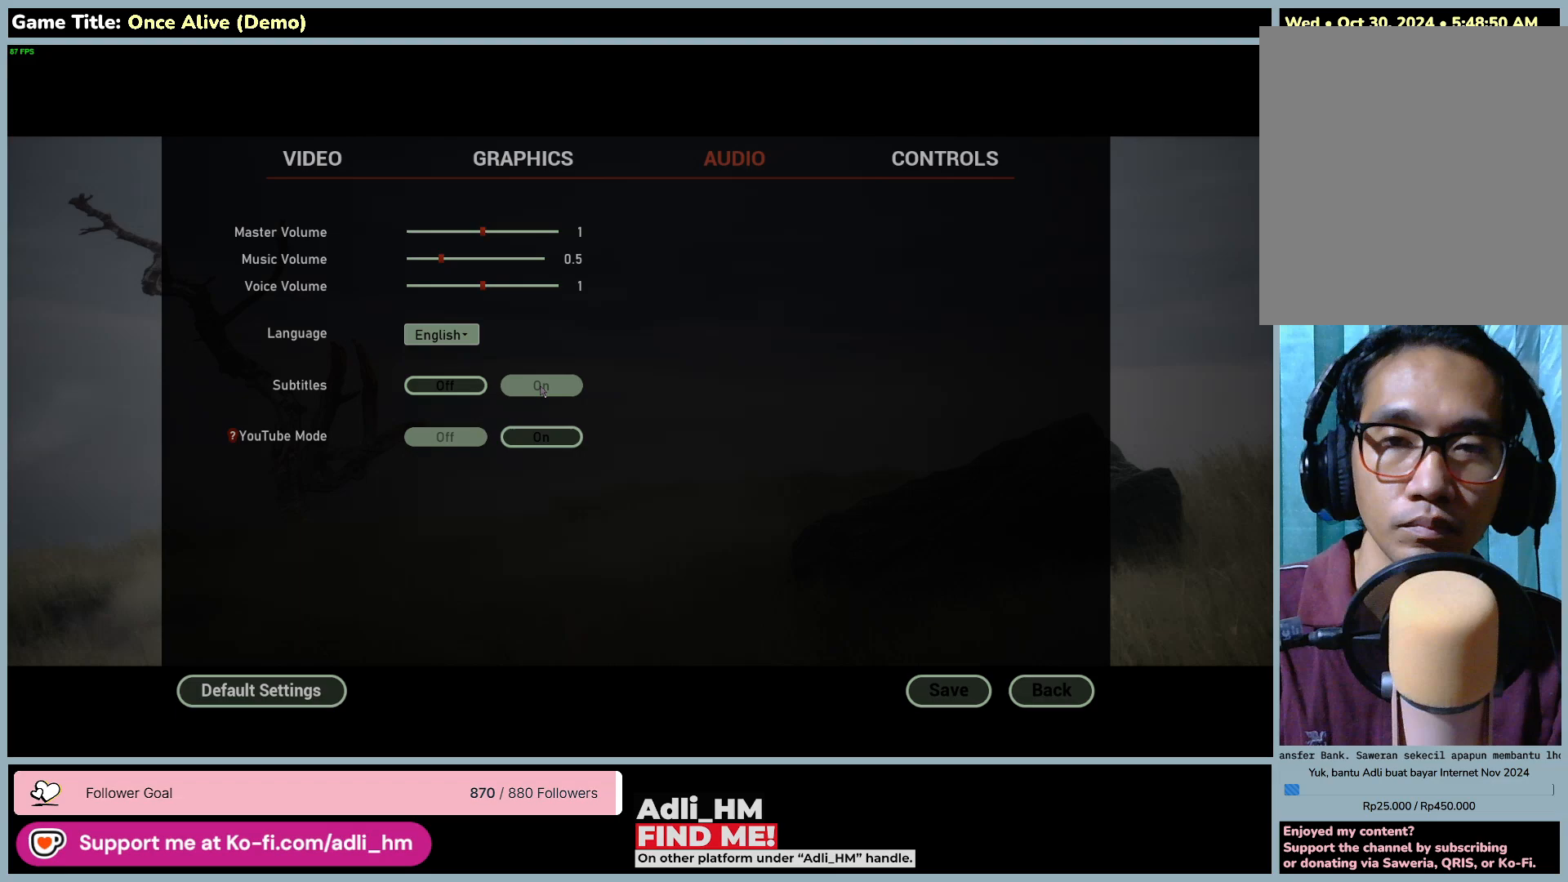
{"keys": [], "mouse": [], "events": [[17, "mouse_left", "down"], [450, "mouse_left", "up"]]}